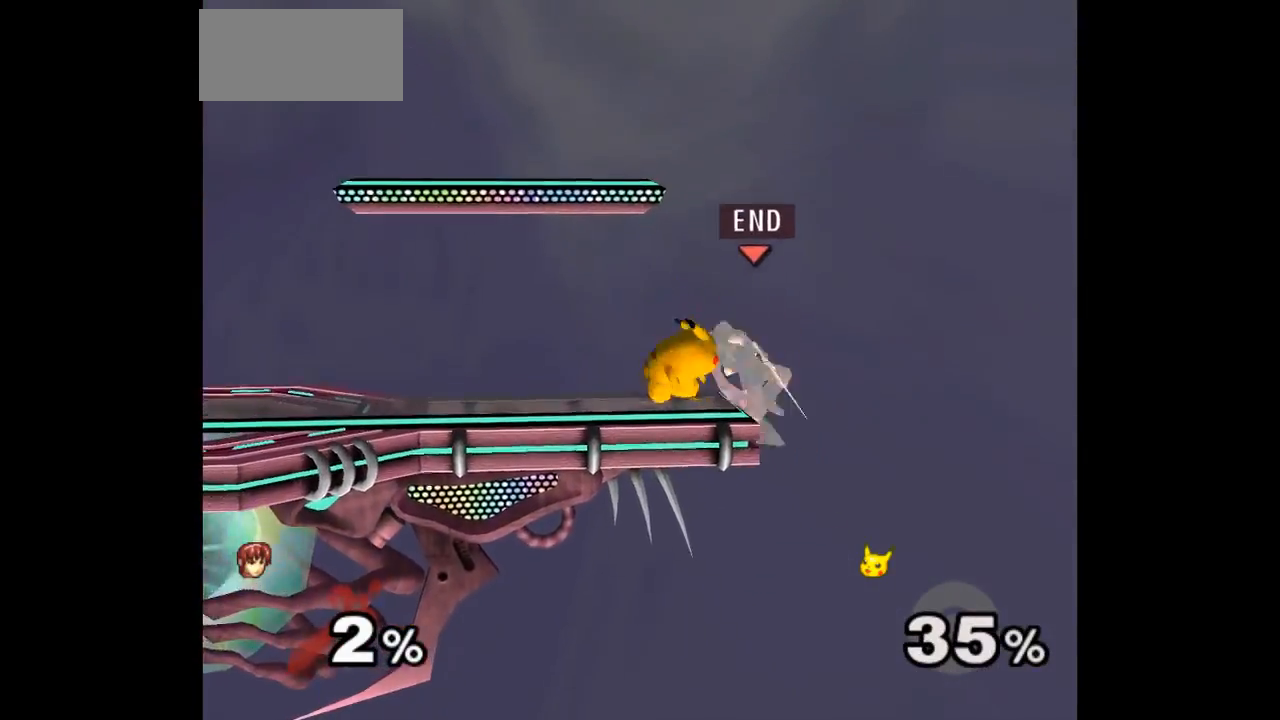
Gameplay with a controller (Nintendo layout); each line is a JSON object with the inputs held at the frame after it (dt_ms = milliseconds from this image to that frame). "events" lists button and stick changes between this image and that frame as [ms after this image, input, new state], when the widget could be followed in between. Not read: L3 R3 START right_stick.
{"dt_ms": 500, "buttons": ["Z"], "left_stick": "up-right"}
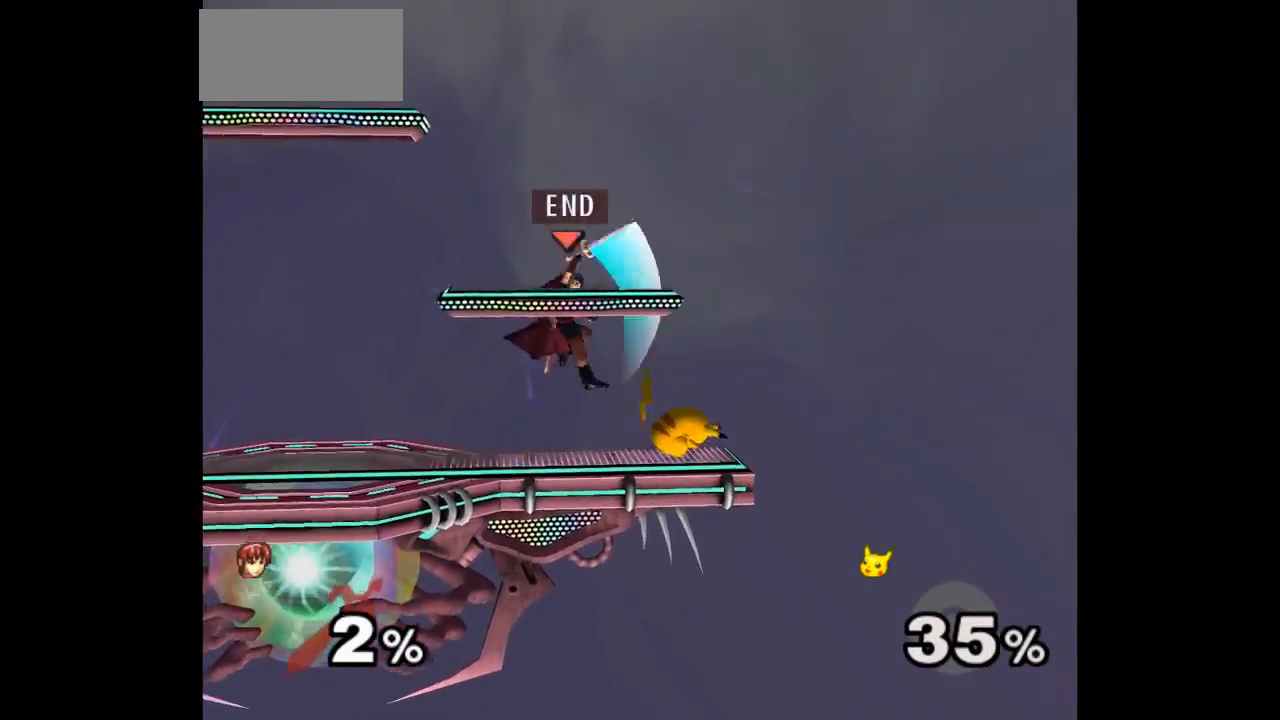
{"dt_ms": 500, "buttons": [], "left_stick": "center", "events": [[33, "Z", "up"], [100, "left_stick", "center"]]}
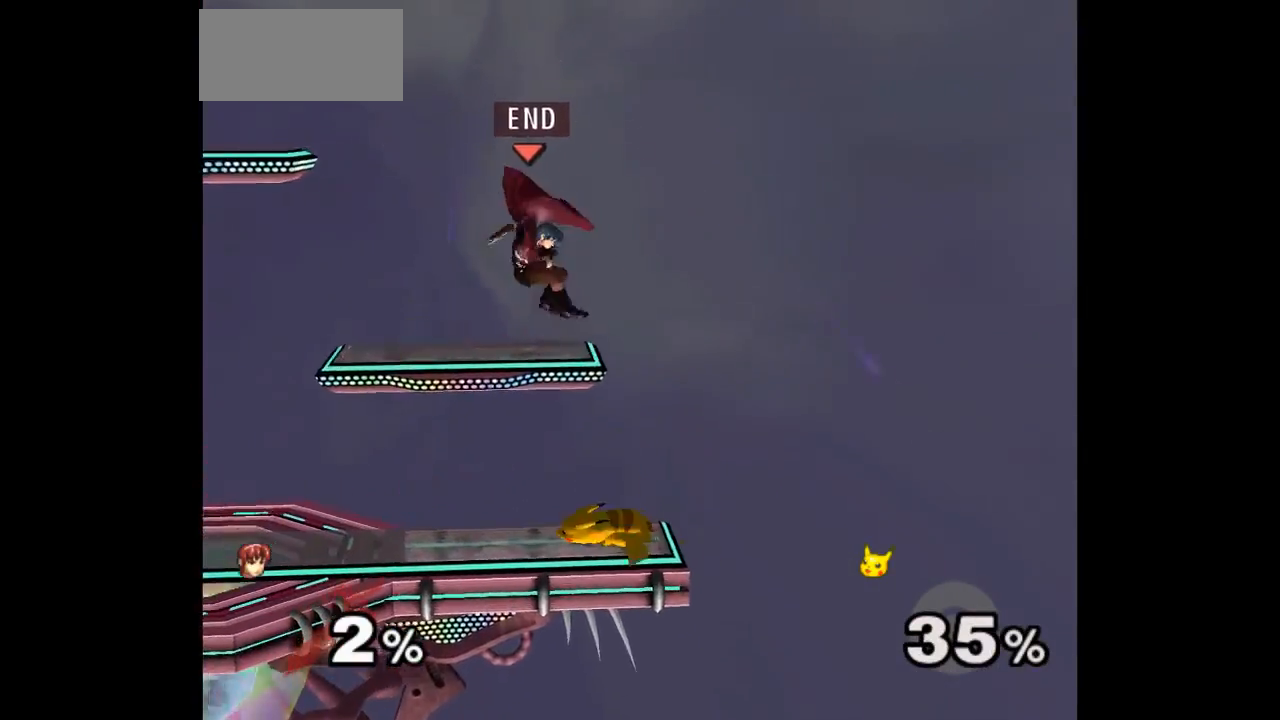
{"dt_ms": 500, "buttons": [], "left_stick": "center", "events": []}
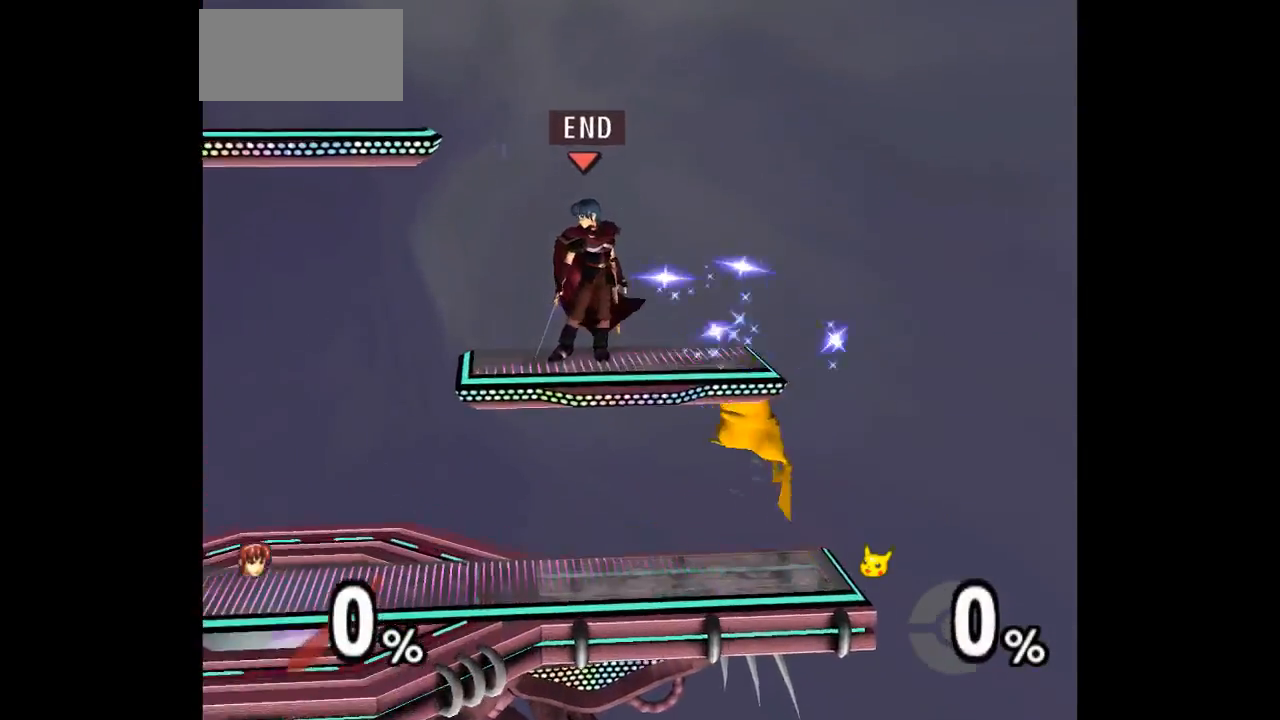
{"dt_ms": 500, "buttons": ["L1"], "left_stick": "up-right", "events": [[100, "left_stick", "right"], [150, "L1", "down"], [183, "left_stick", "up-right"]]}
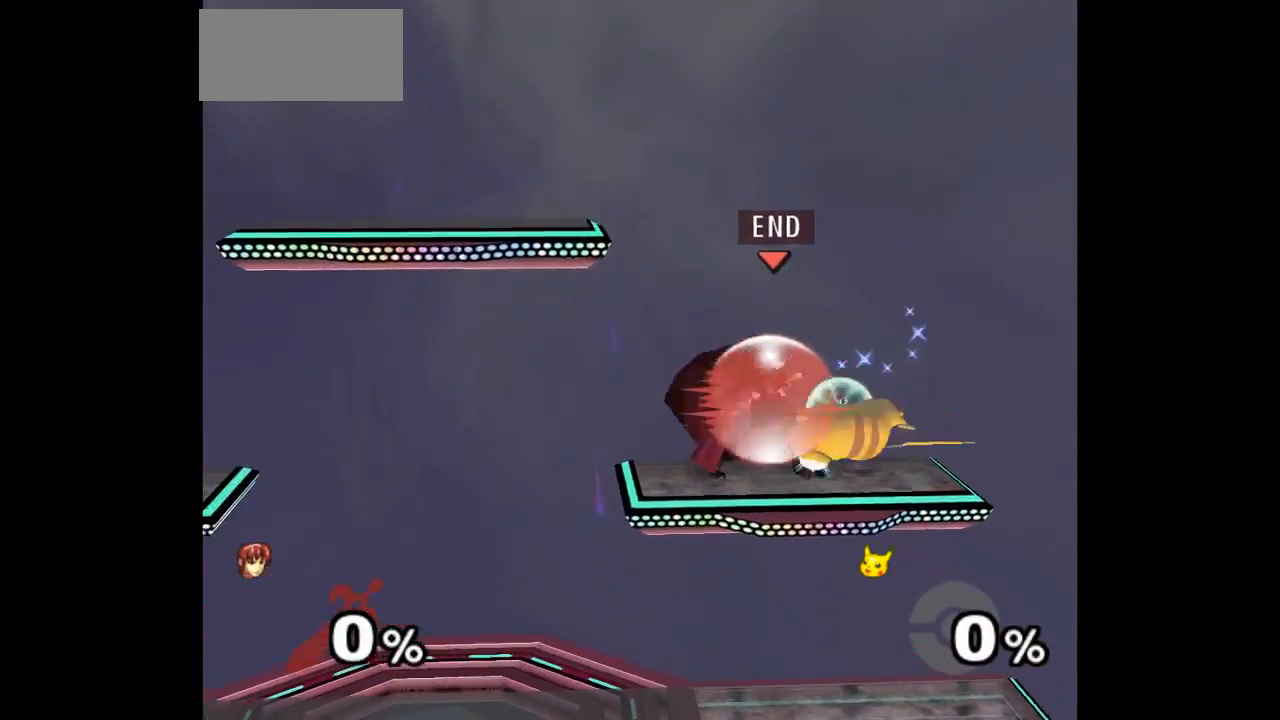
{"dt_ms": 500, "buttons": ["A", "Z"], "left_stick": "up", "events": [[67, "left_stick", "down-right"], [200, "L1", "up"], [217, "Z", "down"], [250, "A", "down"], [267, "left_stick", "up-right"], [317, "Z", "up"], [333, "A", "up"], [333, "left_stick", "up"], [367, "Z", "down"], [383, "A", "down"]]}
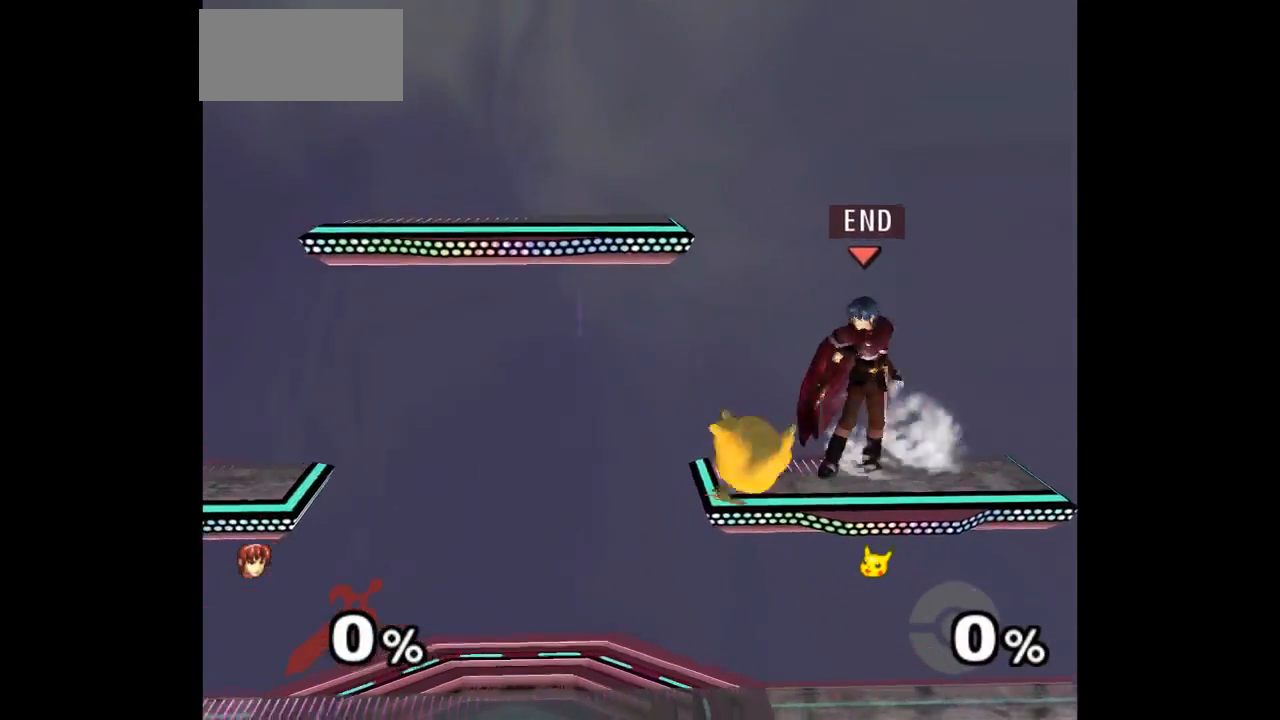
{"dt_ms": 500, "buttons": [], "left_stick": "center", "events": [[17, "Z", "up"], [17, "left_stick", "up-right"], [33, "A", "up"], [117, "left_stick", "center"]]}
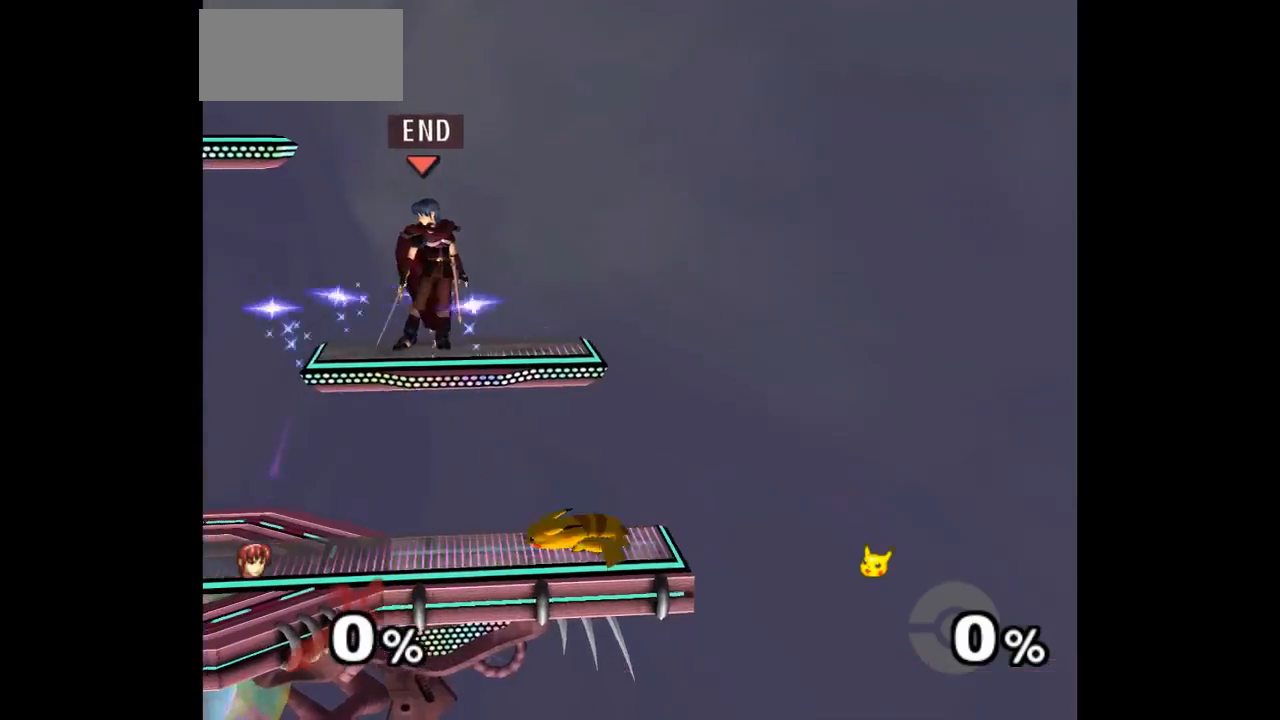
{"dt_ms": 500, "buttons": ["L1"], "left_stick": "up-right", "events": [[133, "left_stick", "right"], [217, "L1", "down"], [417, "left_stick", "up-right"]]}
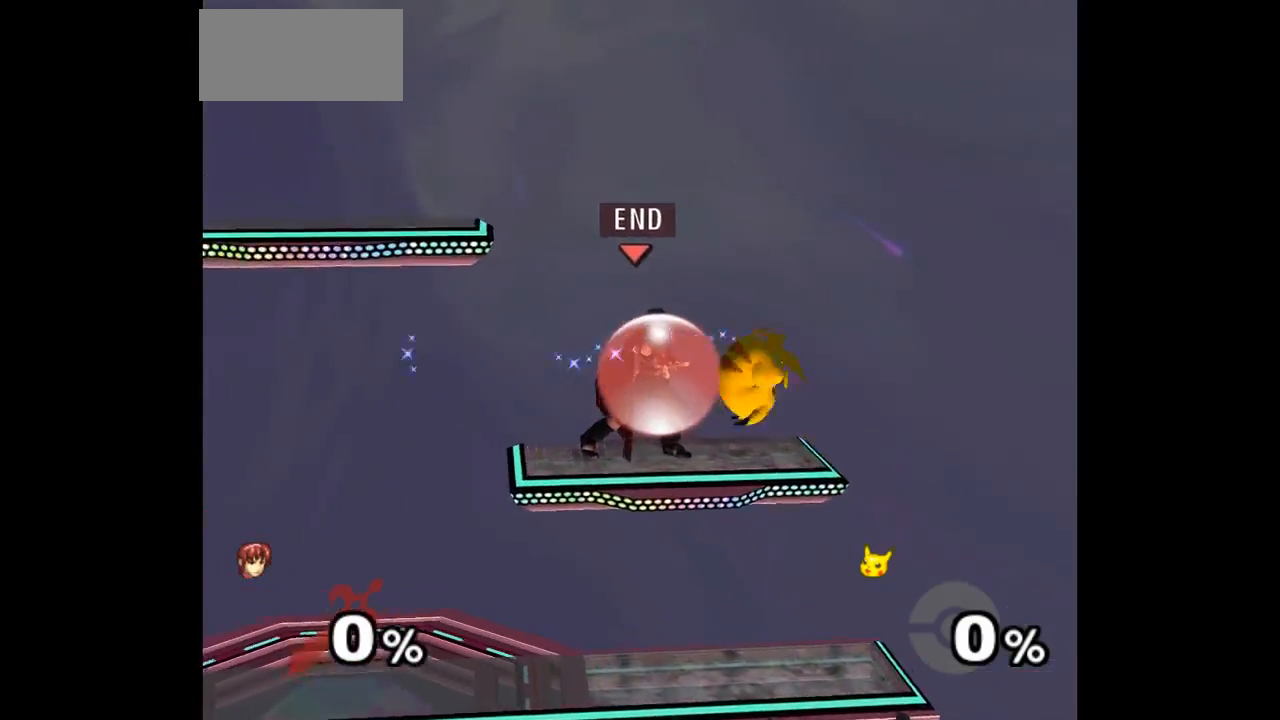
{"dt_ms": 500, "buttons": ["A", "Z"], "left_stick": "up", "events": [[167, "left_stick", "down-right"], [267, "L1", "up"], [317, "A", "down"], [317, "Z", "down"], [333, "left_stick", "up"], [400, "Z", "up"], [417, "A", "up"], [467, "A", "down"], [467, "Z", "down"]]}
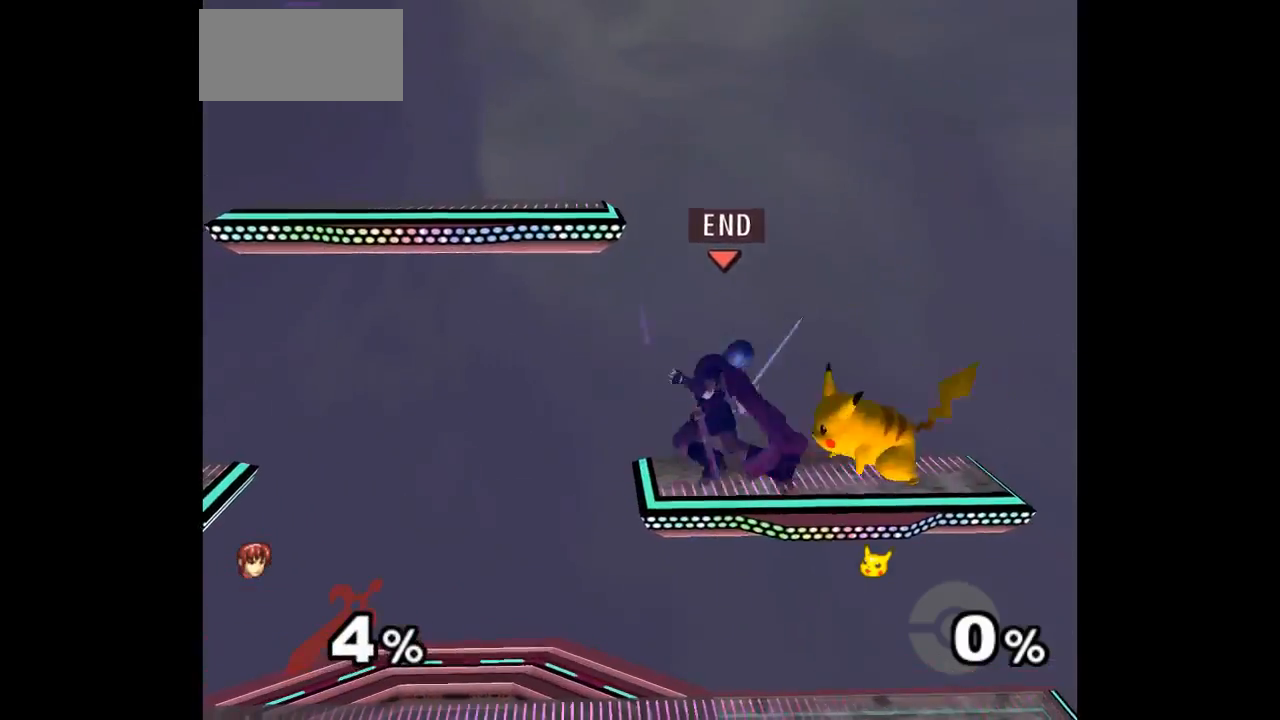
{"dt_ms": 500, "buttons": [], "left_stick": "center", "events": [[67, "left_stick", "center"], [83, "Z", "up"], [117, "A", "up"]]}
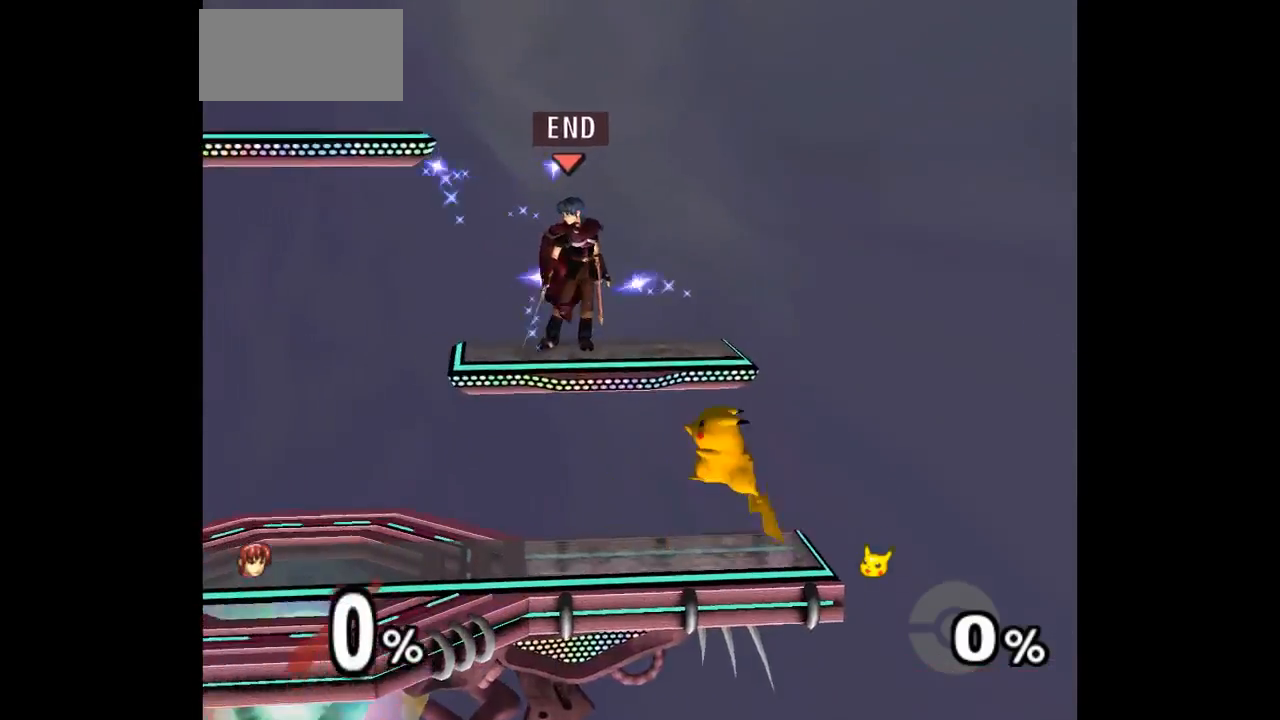
{"dt_ms": 500, "buttons": ["L1"], "left_stick": "right", "events": [[100, "left_stick", "right"], [183, "L1", "down"]]}
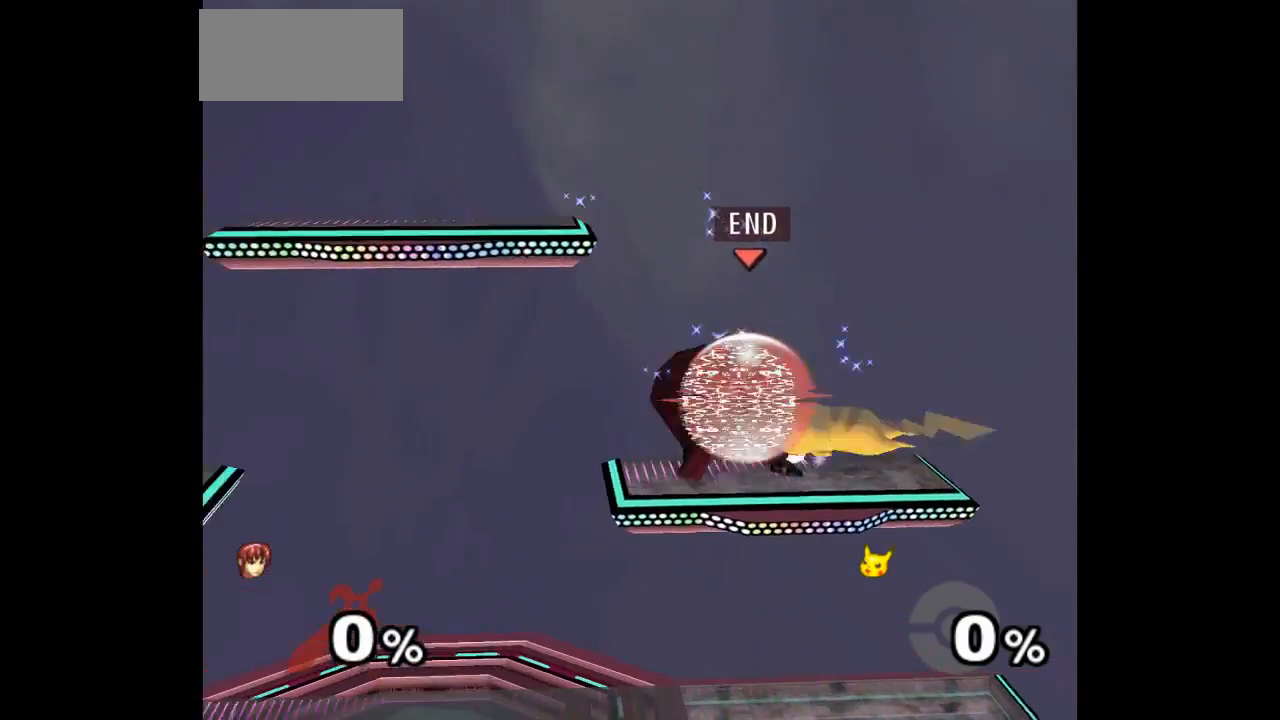
{"dt_ms": 500, "buttons": ["L1"], "left_stick": "down-right", "events": [[400, "left_stick", "down-right"]]}
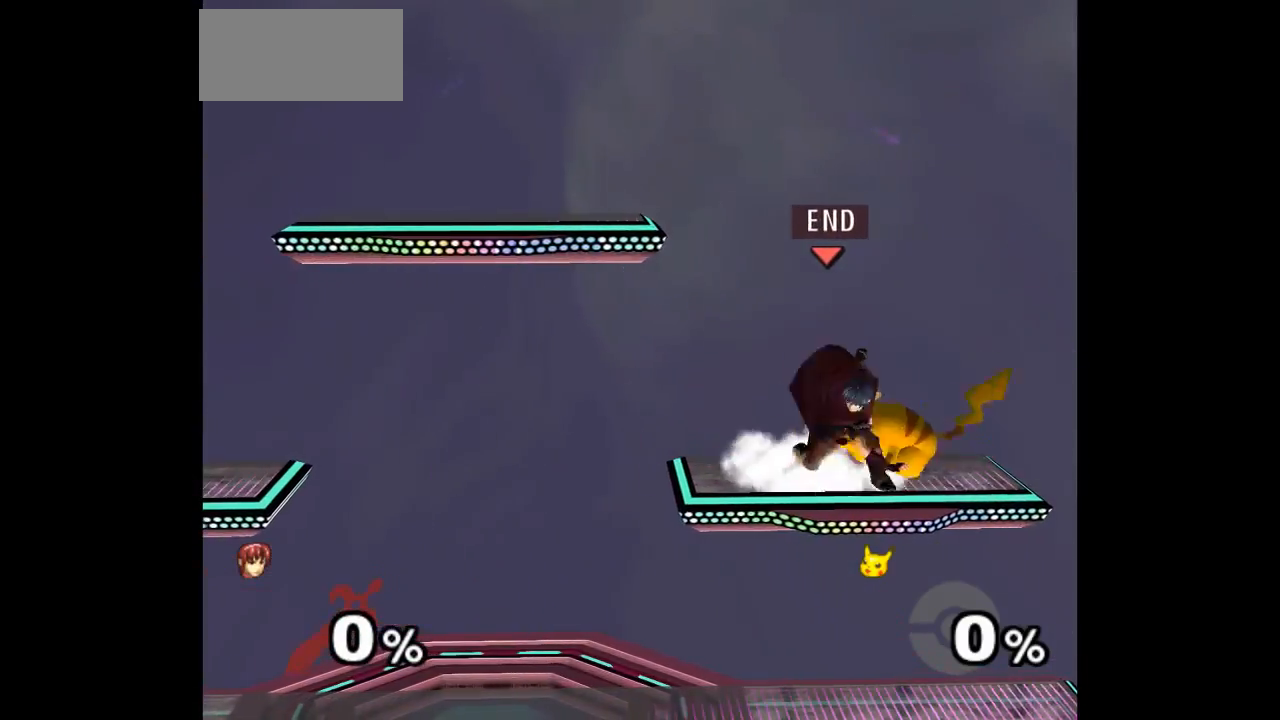
{"dt_ms": 500, "buttons": ["Z"], "left_stick": "up-right", "events": [[17, "L1", "up"], [117, "A", "down"], [117, "Z", "down"], [133, "left_stick", "up"], [183, "Z", "up"], [233, "A", "up"], [250, "Z", "down"], [267, "A", "down"], [367, "left_stick", "up-right"], [383, "Z", "up"], [400, "A", "up"], [483, "Z", "down"]]}
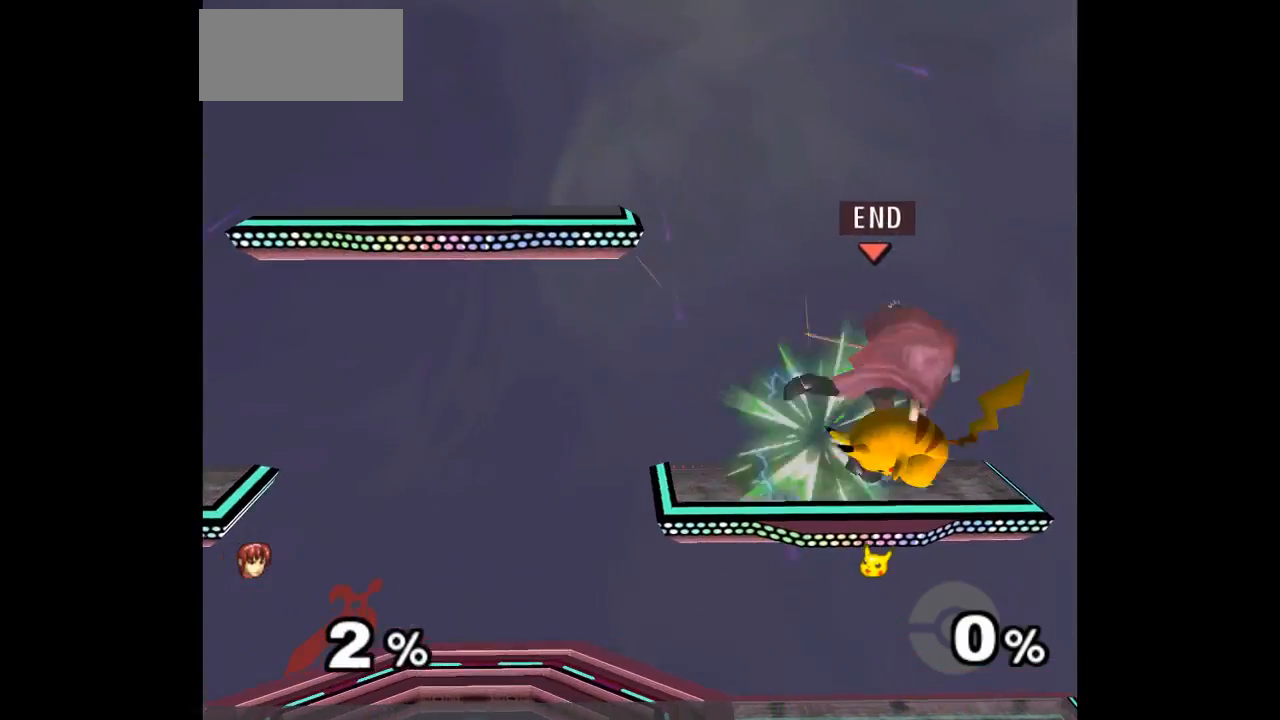
{"dt_ms": 500, "buttons": [], "left_stick": "center", "events": [[83, "left_stick", "center"], [150, "Z", "up"]]}
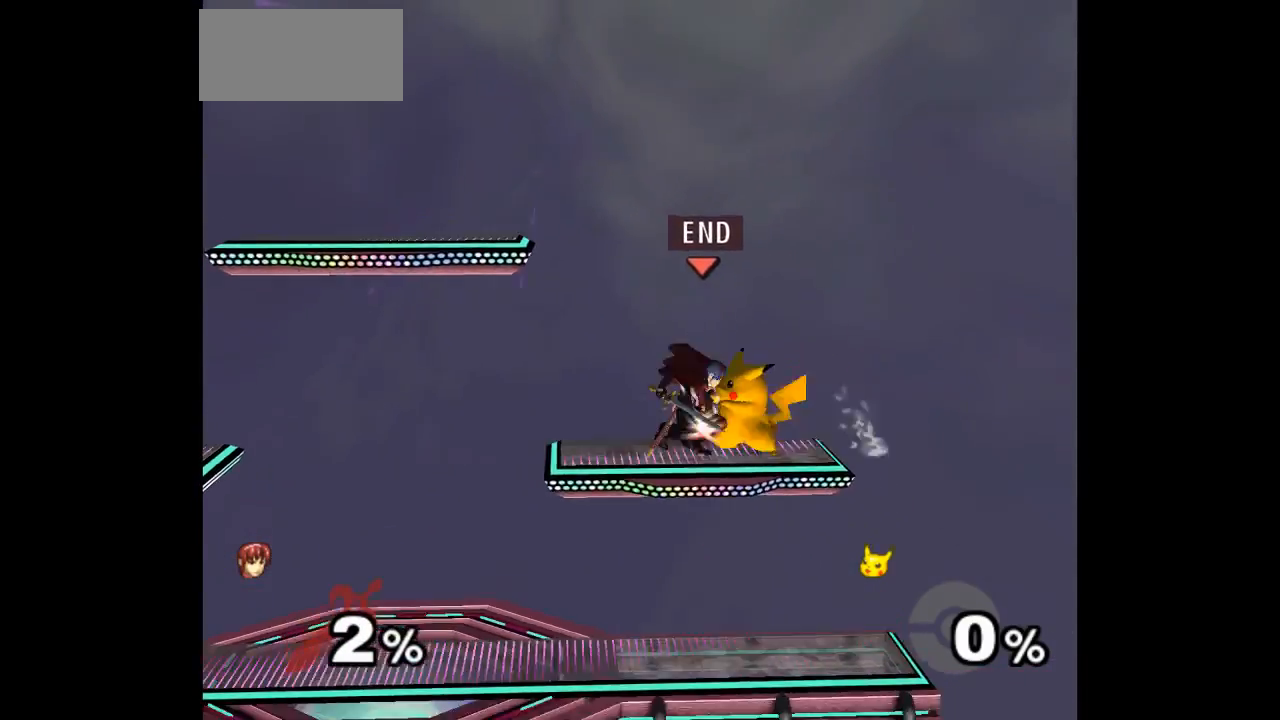
{"dt_ms": 500, "buttons": [], "left_stick": "center", "events": []}
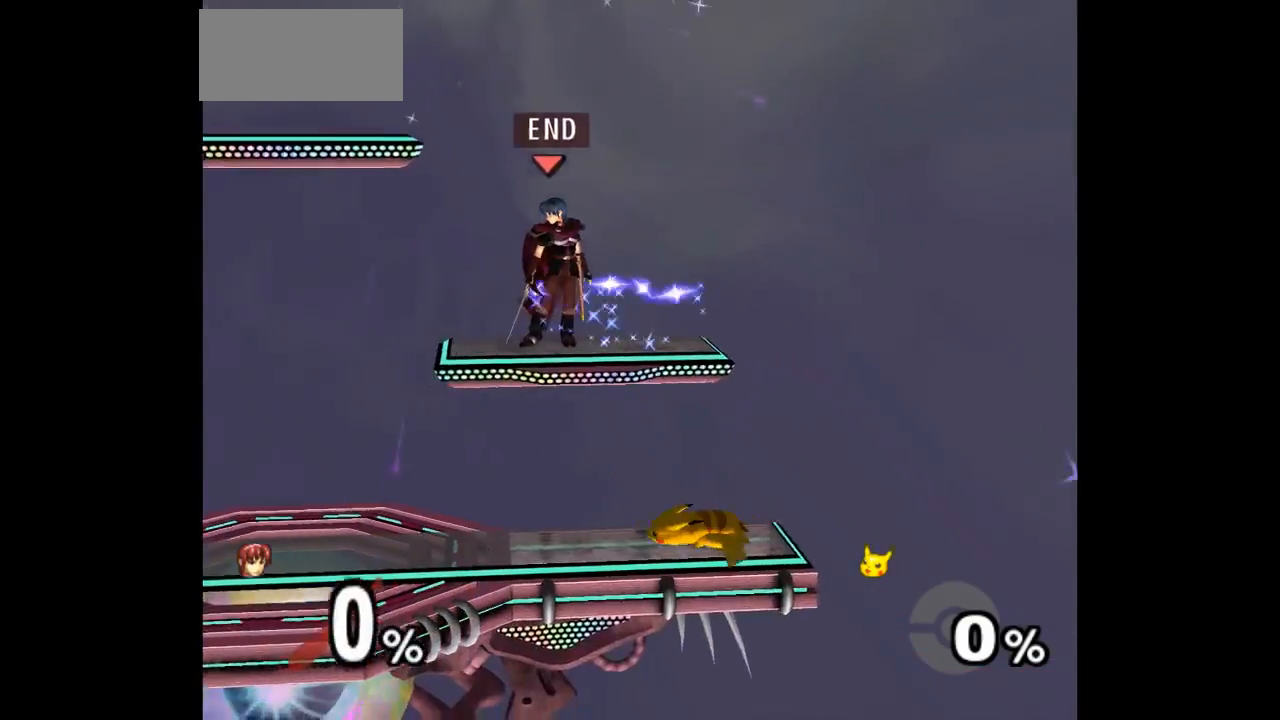
{"dt_ms": 500, "buttons": ["L1"], "left_stick": "right", "events": [[167, "left_stick", "right"], [267, "L1", "down"]]}
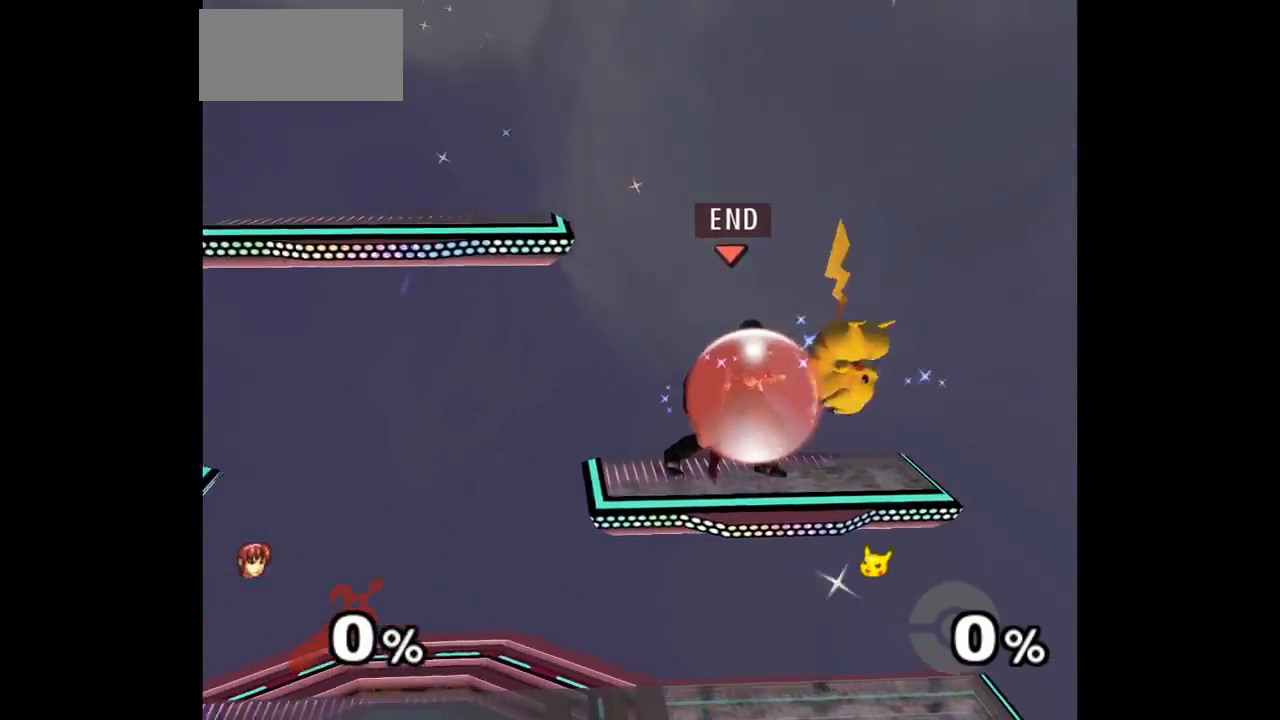
{"dt_ms": 500, "buttons": ["A", "Z"], "left_stick": "up-right", "events": [[250, "left_stick", "down-right"], [383, "L1", "up"], [433, "Z", "down"], [467, "A", "down"], [467, "left_stick", "up-right"]]}
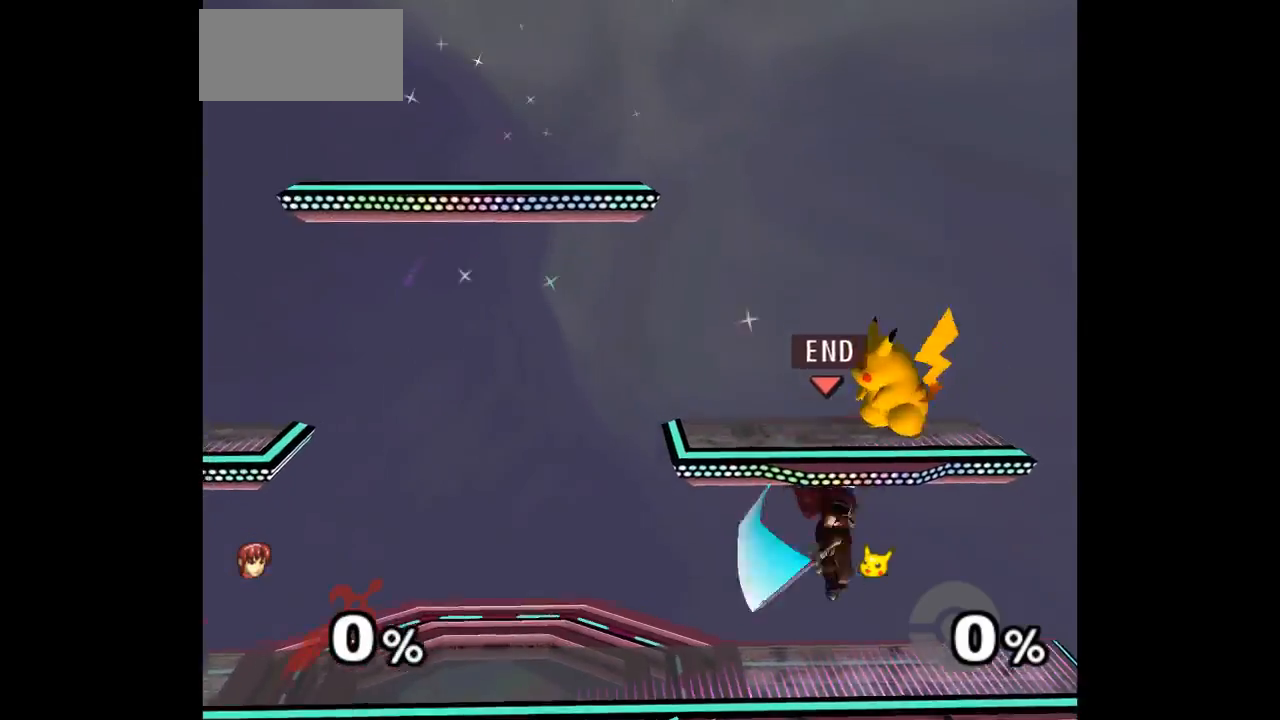
{"dt_ms": 500, "buttons": ["A"], "left_stick": "up", "events": [[33, "Z", "up"], [50, "A", "up"], [50, "left_stick", "up"], [117, "A", "down"], [117, "Z", "down"], [250, "Z", "up"], [283, "A", "up"], [417, "A", "down"]]}
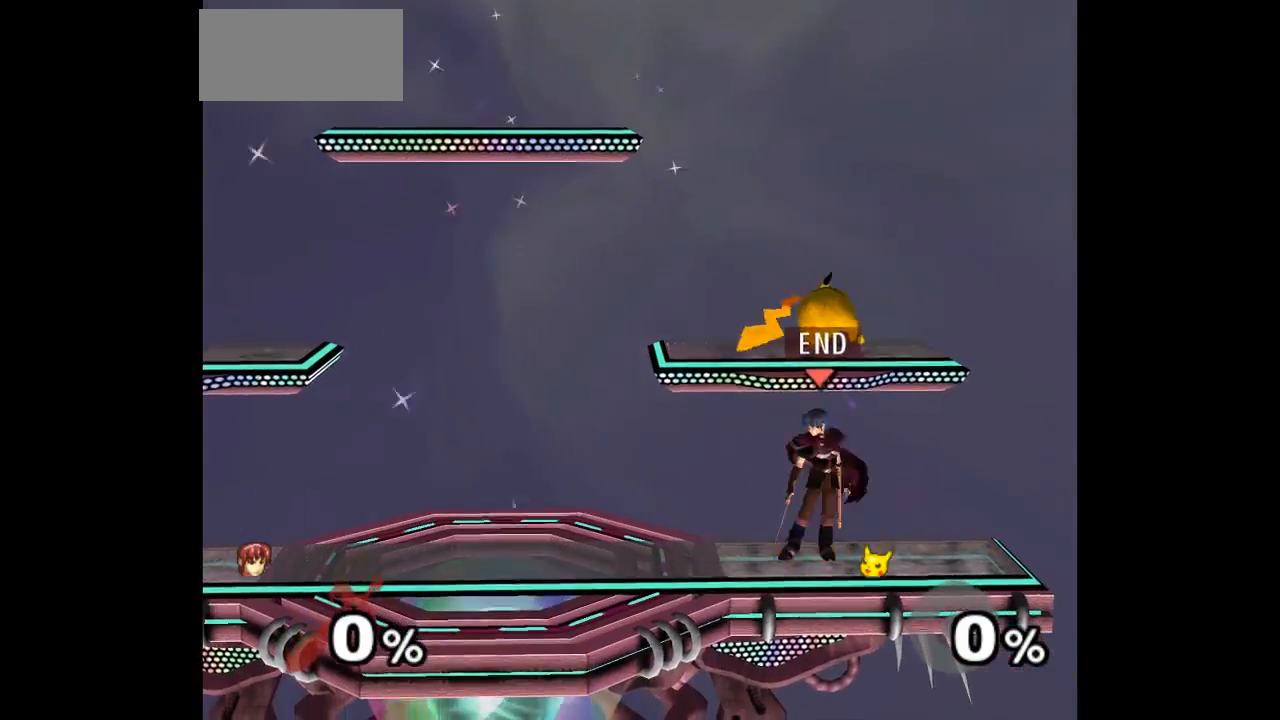
{"dt_ms": 500, "buttons": [], "left_stick": "center", "events": [[17, "A", "up"], [83, "A", "down"], [217, "A", "up"], [250, "left_stick", "center"]]}
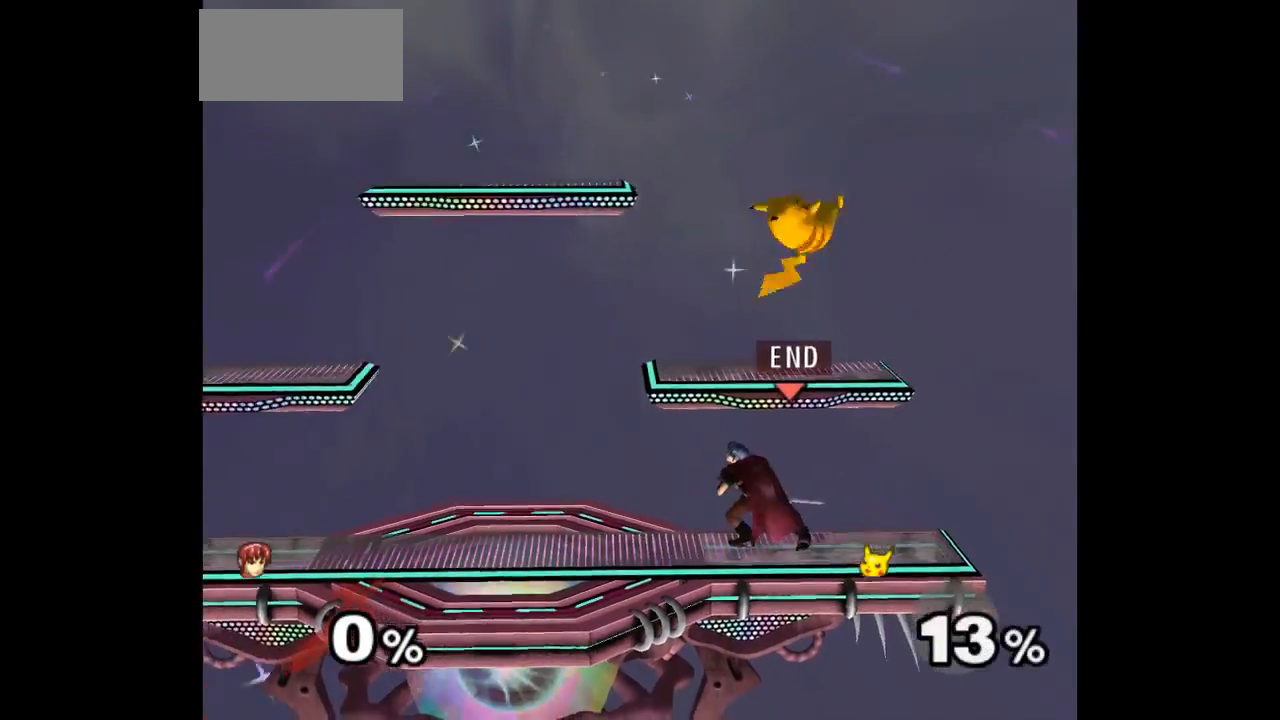
{"dt_ms": 500, "buttons": [], "left_stick": "center", "events": [[217, "left_stick", "up"], [283, "left_stick", "down"], [417, "left_stick", "center"]]}
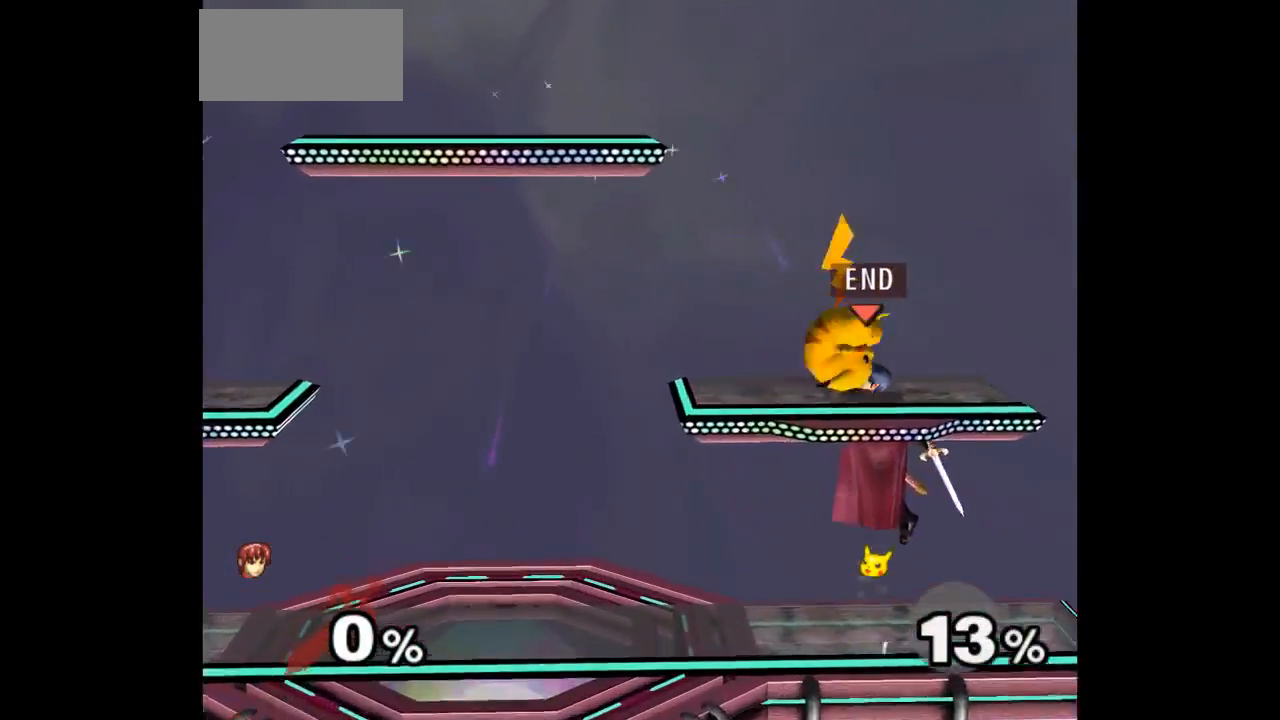
{"dt_ms": 500, "buttons": [], "left_stick": "left", "events": [[67, "left_stick", "up"], [100, "A", "down"], [117, "Z", "down"], [150, "left_stick", "down"], [167, "Z", "up"], [183, "A", "up"], [233, "Z", "down"], [250, "A", "down"], [300, "left_stick", "up-right"], [367, "Z", "up"], [367, "left_stick", "center"], [383, "A", "up"], [467, "left_stick", "left"]]}
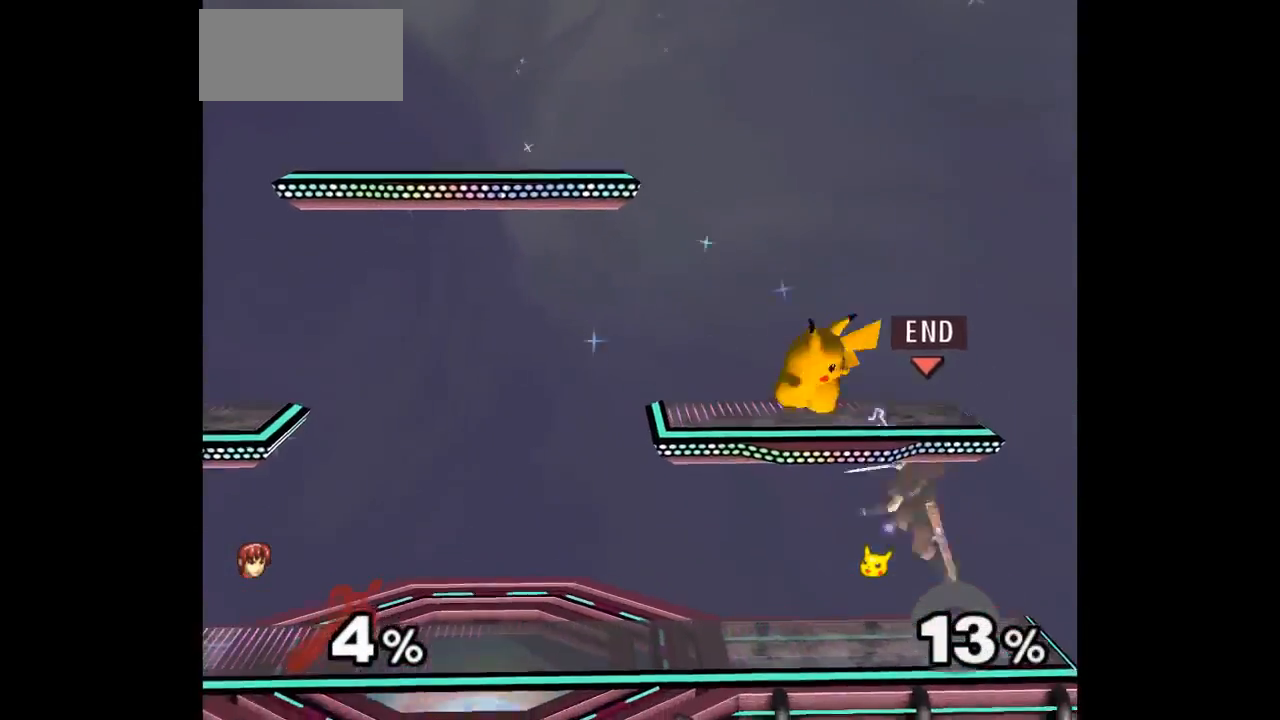
{"dt_ms": 500, "buttons": ["A"], "left_stick": "up", "events": [[267, "left_stick", "up"], [317, "A", "down"], [417, "A", "up"], [467, "A", "down"]]}
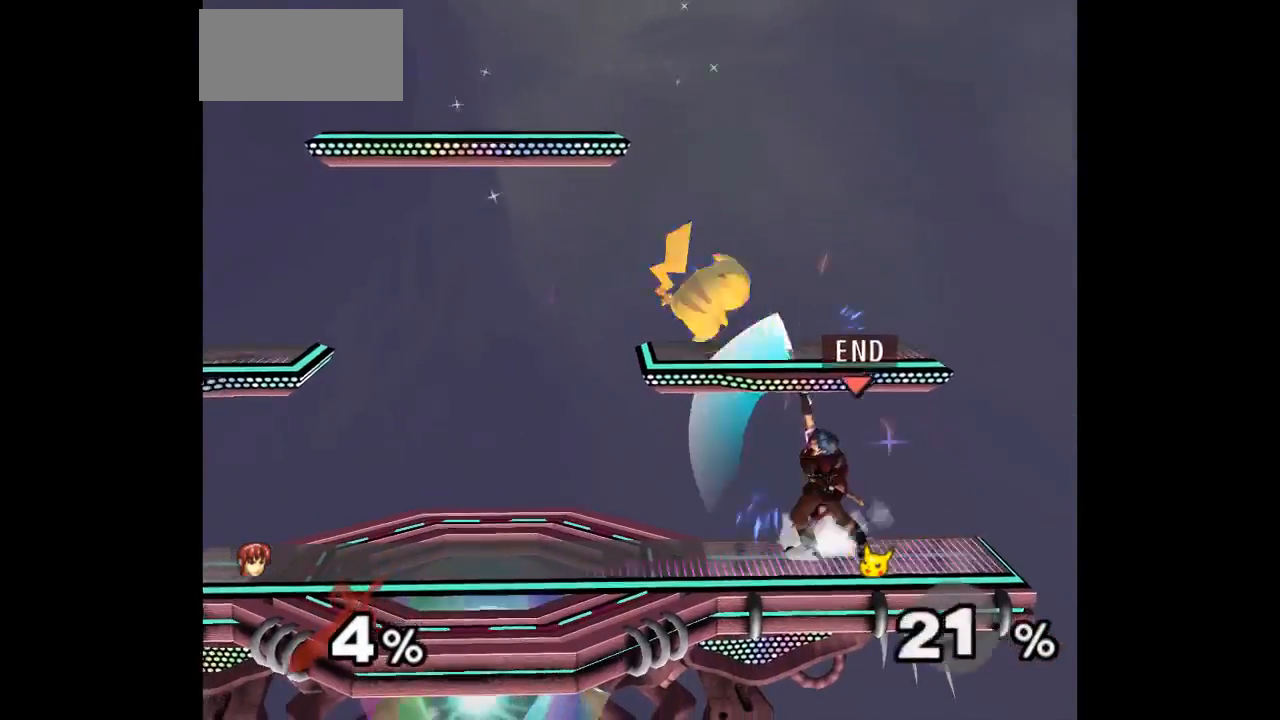
{"dt_ms": 500, "buttons": [], "left_stick": "down", "events": [[133, "A", "up"], [167, "left_stick", "center"], [417, "left_stick", "up"], [500, "left_stick", "down"]]}
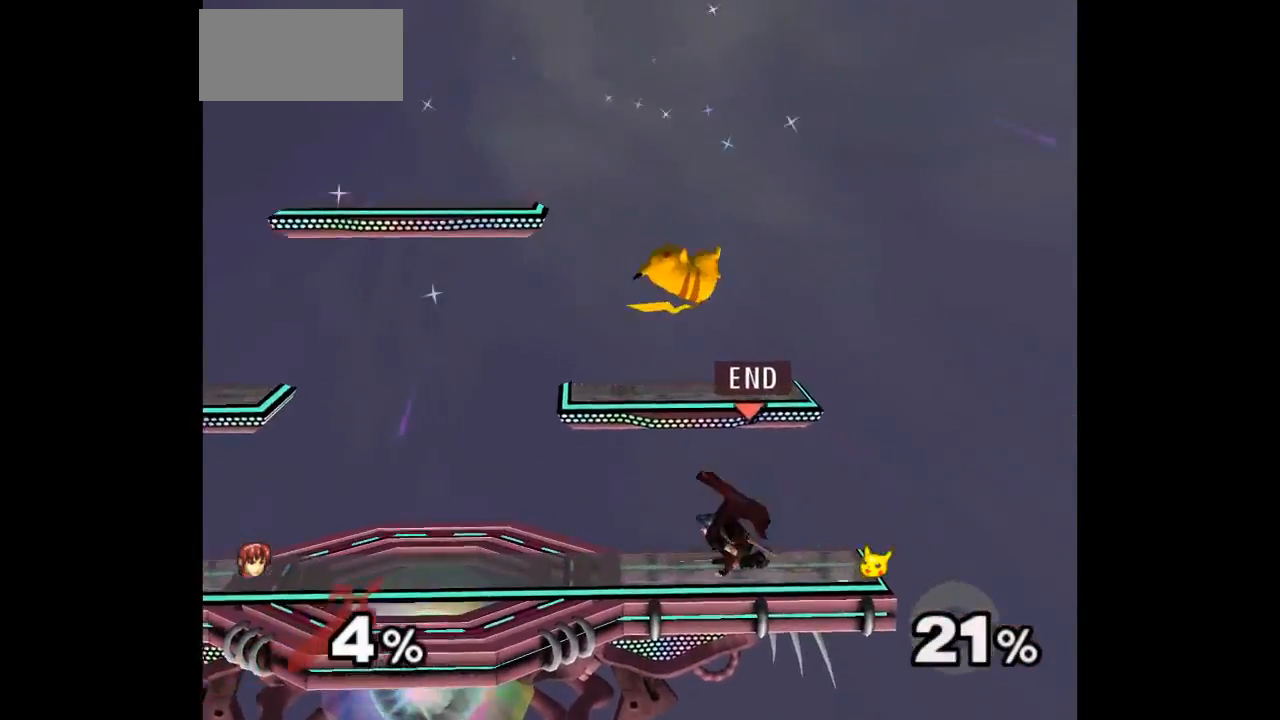
{"dt_ms": 1000, "buttons": [], "left_stick": "center"}
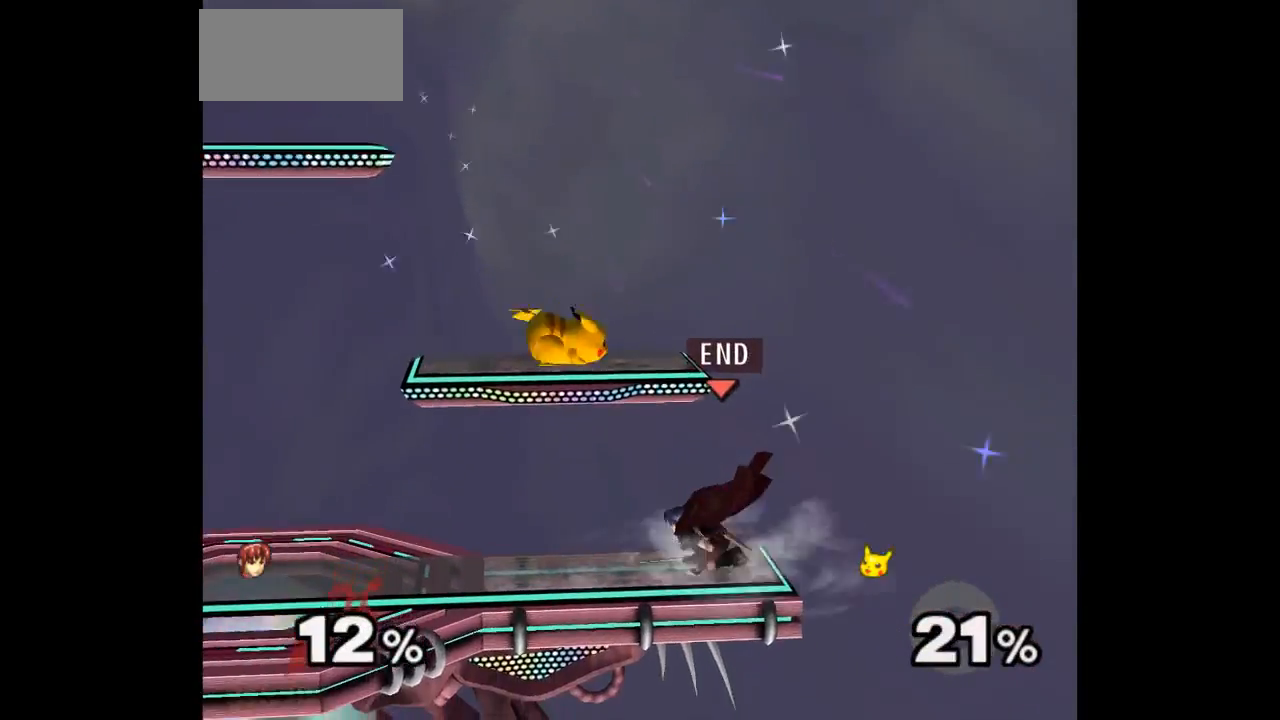
{"dt_ms": 1000, "buttons": ["A"], "left_stick": "down"}
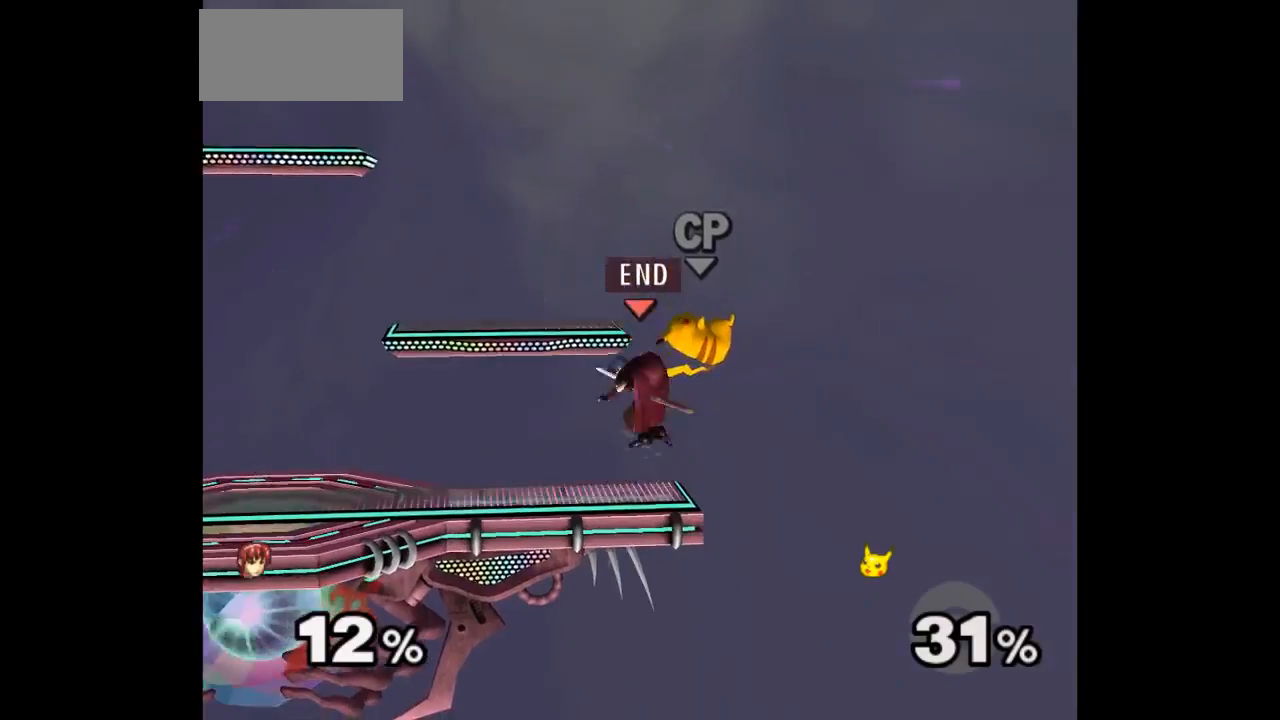
{"dt_ms": 1000, "buttons": [], "left_stick": "center"}
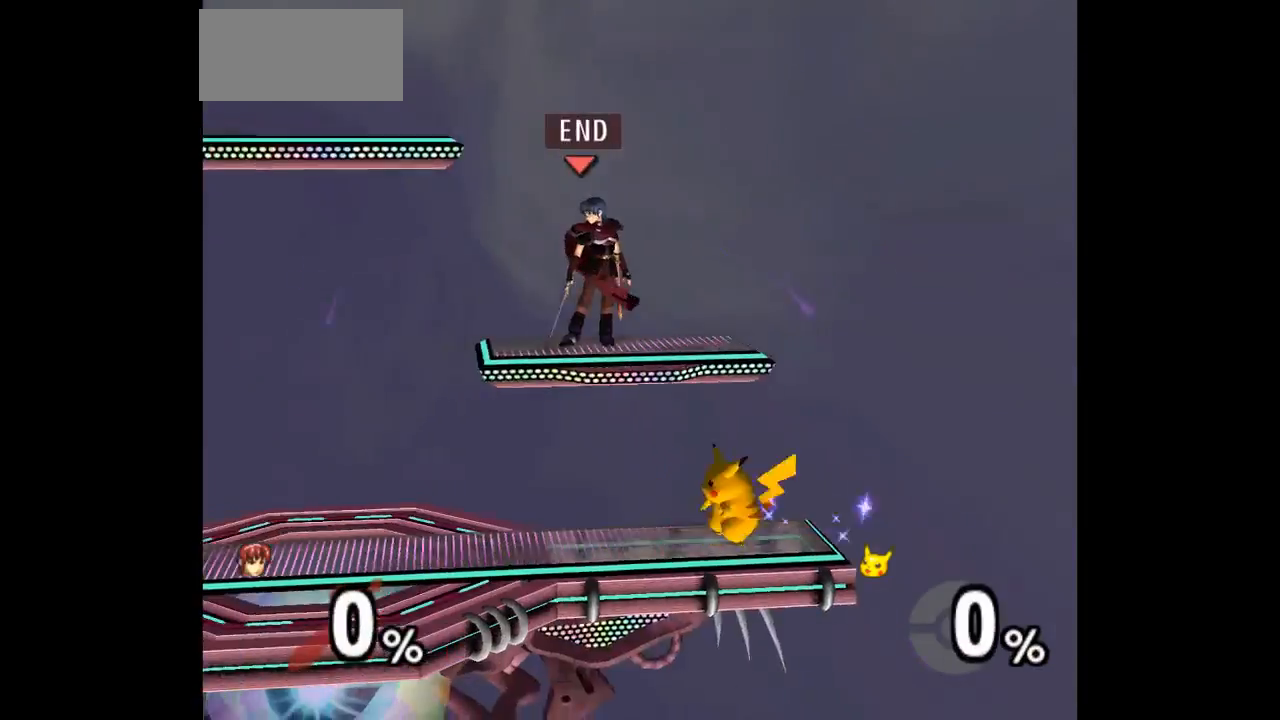
{"dt_ms": 500, "buttons": ["L1"], "left_stick": "up-right", "events": [[233, "left_stick", "up-right"], [333, "L1", "down"]]}
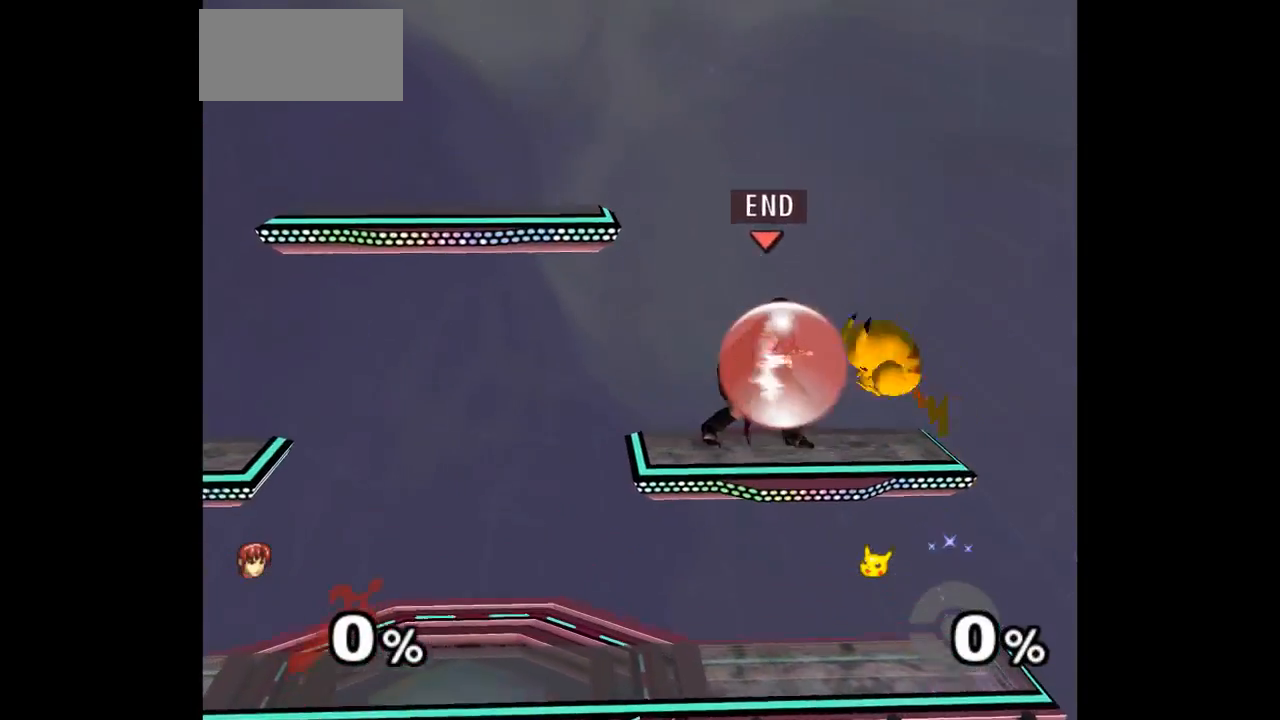
{"dt_ms": 500, "buttons": ["A", "Z"], "left_stick": "up", "events": [[250, "left_stick", "down-right"], [367, "L1", "up"], [400, "Z", "down"], [433, "A", "down"], [433, "left_stick", "up"]]}
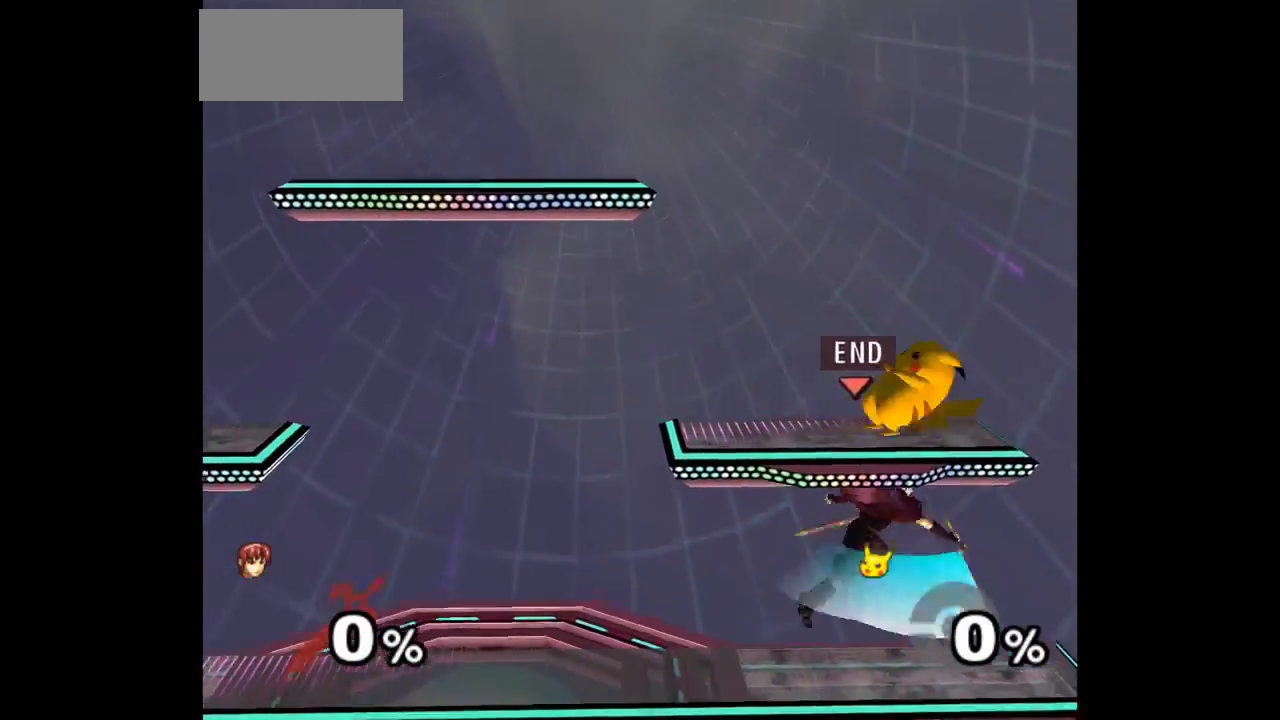
{"dt_ms": 500, "buttons": ["A"], "left_stick": "up", "events": [[17, "A", "up"], [17, "Z", "up"], [50, "Z", "down"], [67, "A", "down"], [183, "Z", "up"], [200, "A", "up"], [350, "A", "down"], [417, "A", "up"], [483, "A", "down"]]}
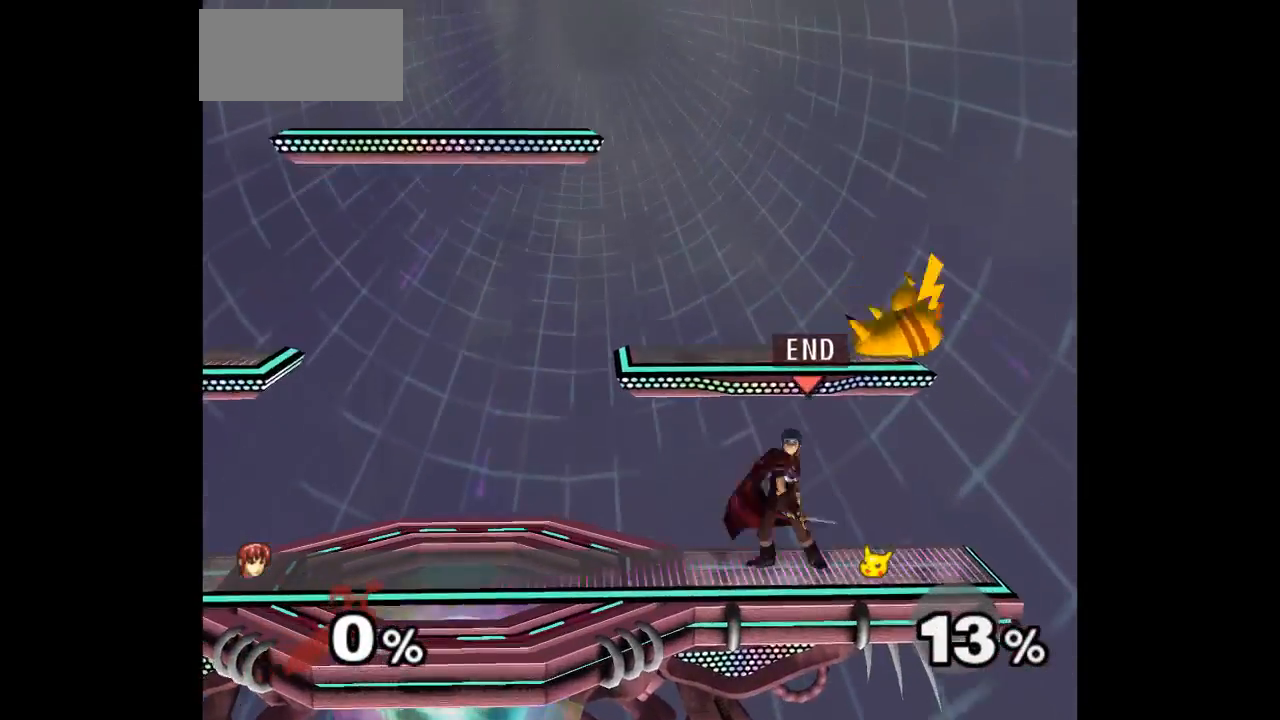
{"dt_ms": 500, "buttons": [], "left_stick": "center", "events": [[100, "A", "up"], [183, "left_stick", "center"]]}
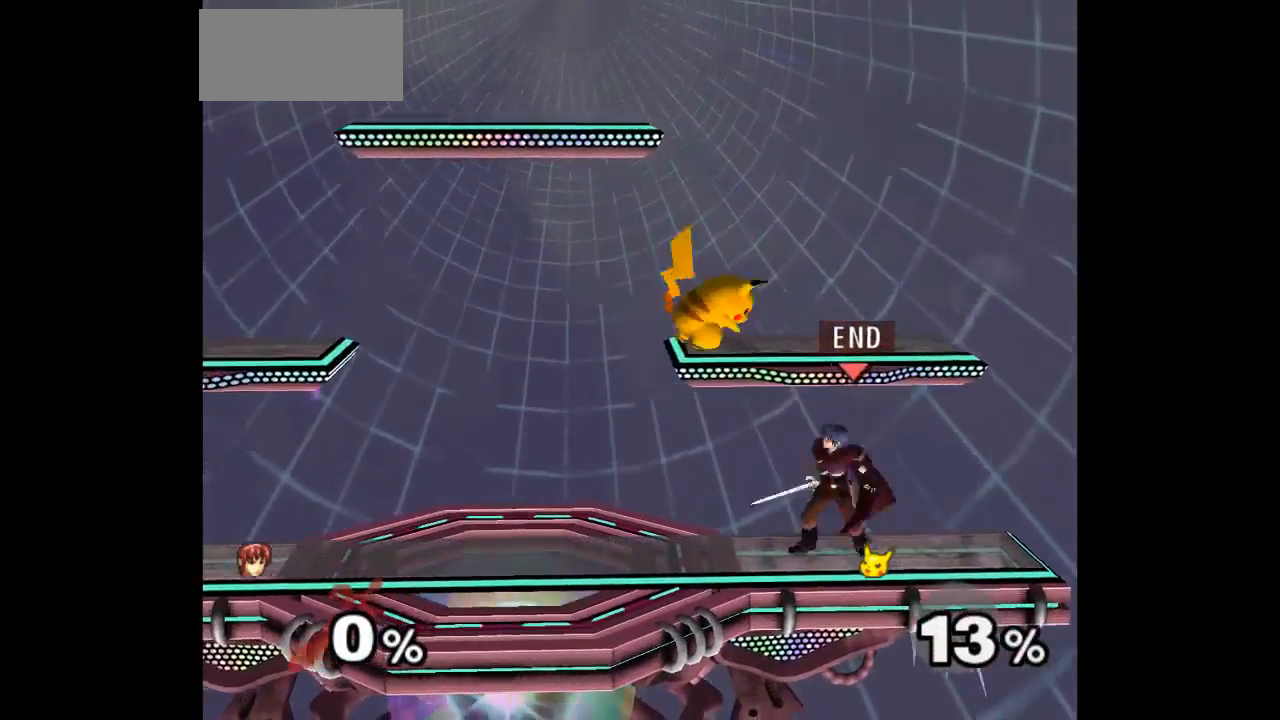
{"dt_ms": 500, "buttons": [], "left_stick": "down", "events": [[17, "left_stick", "up-left"], [100, "left_stick", "down"], [233, "left_stick", "center"], [317, "left_stick", "up"], [383, "A", "down"], [383, "Z", "down"], [433, "left_stick", "down"], [450, "Z", "up"], [467, "A", "up"]]}